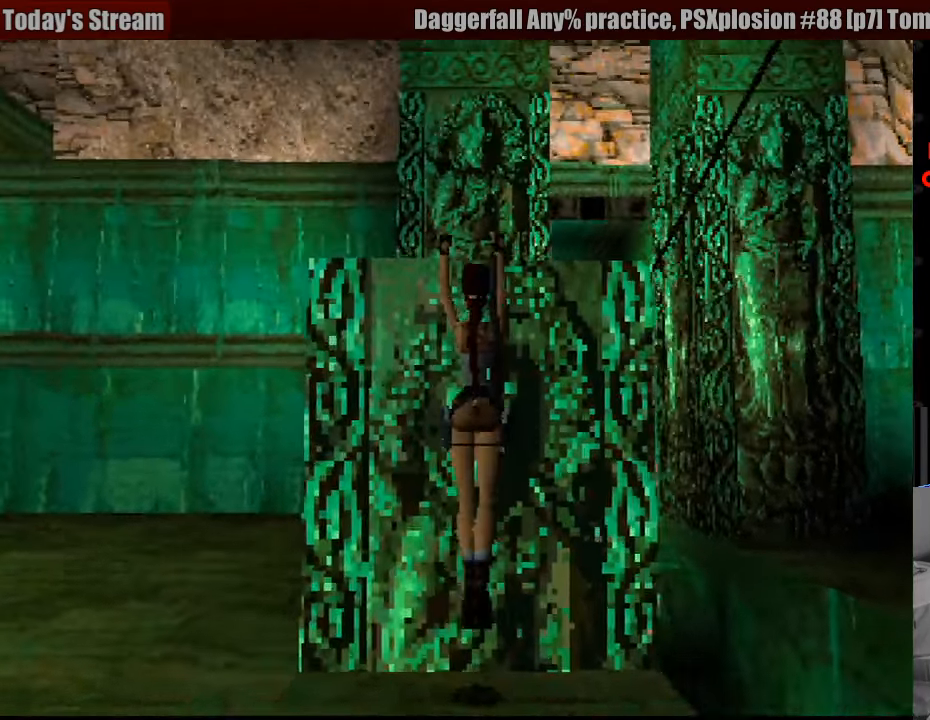
Gameplay with a controller (PlayStation layout); each line is a JSON object with the inputs held at the frame after it. "events" lists button and stick changes between this image and that frame as [ms after this image, input, new state], when the widget could be followed in between. Not read: L3 R3.
{"buttons": [], "events": []}
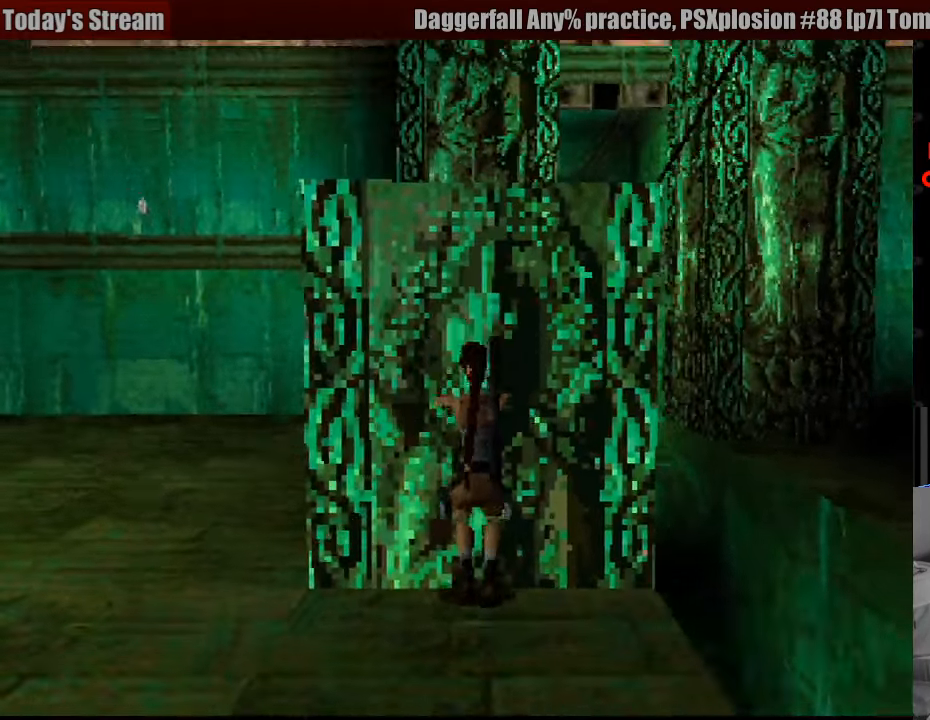
{"buttons": ["CROSS"], "events": [[33, "CROSS", "down"]]}
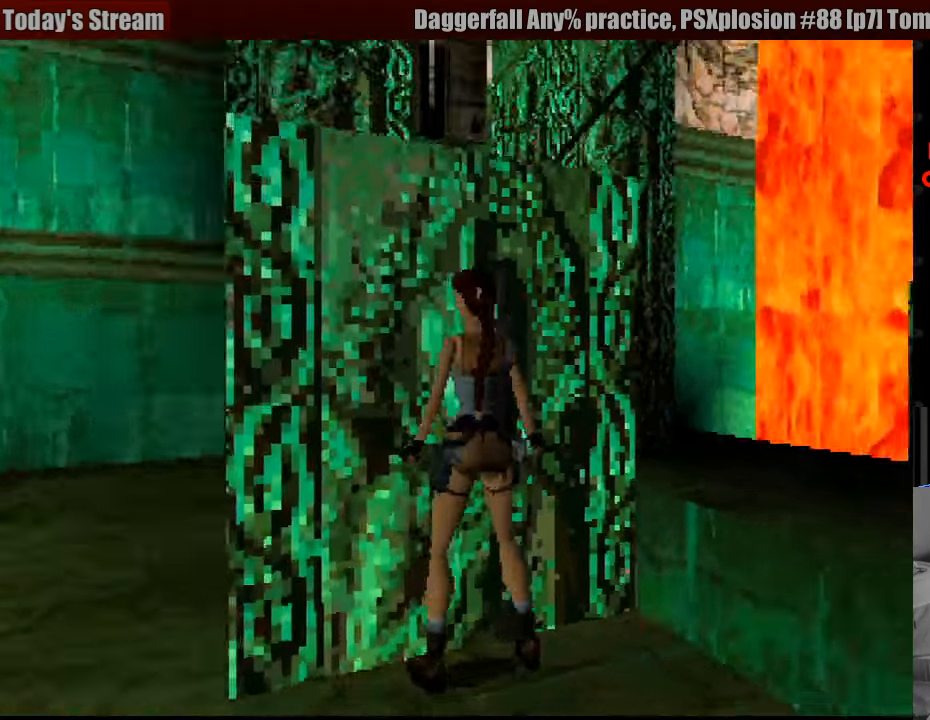
{"buttons": ["CROSS", "DPAD_UP"], "events": [[17, "DPAD_UP", "down"]]}
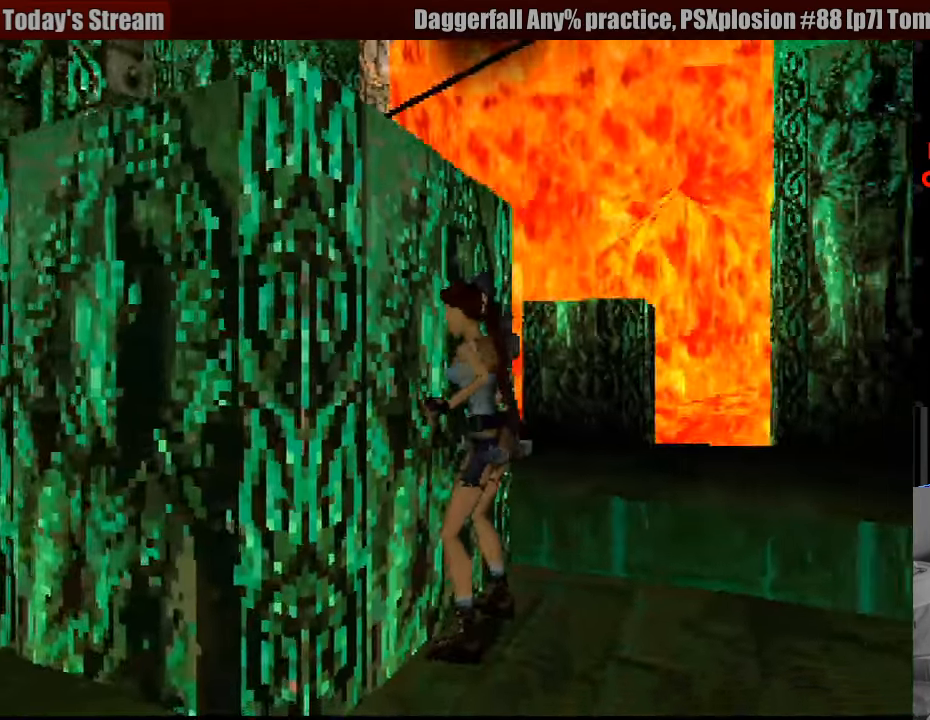
{"buttons": ["CROSS", "DPAD_UP"], "events": []}
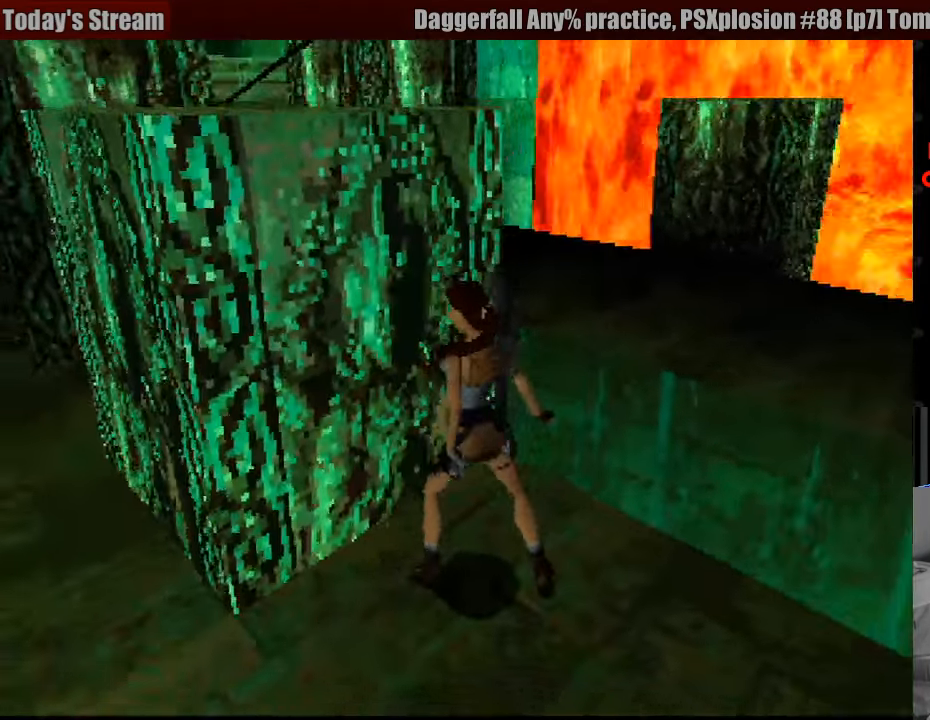
{"buttons": ["CROSS", "DPAD_UP"], "events": []}
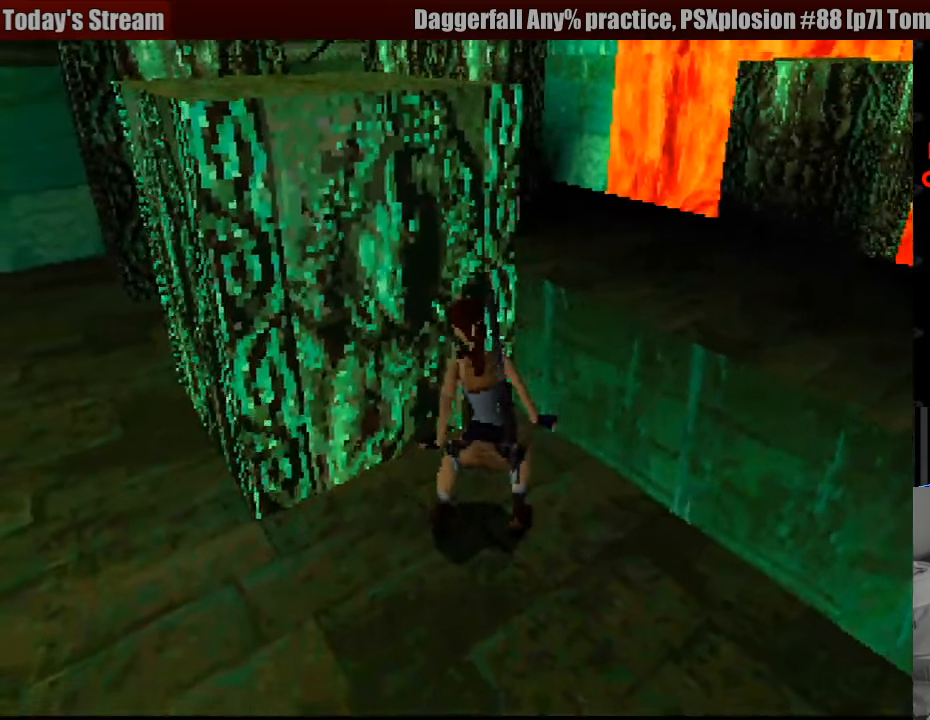
{"buttons": ["CROSS", "DPAD_UP"], "events": []}
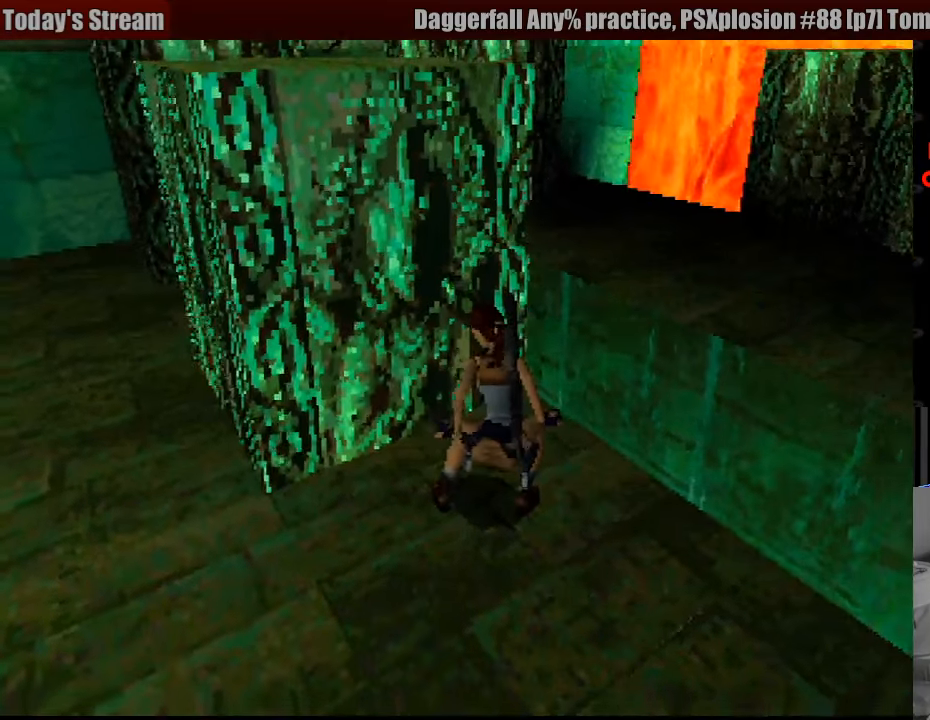
{"buttons": ["CROSS", "DPAD_UP"], "events": []}
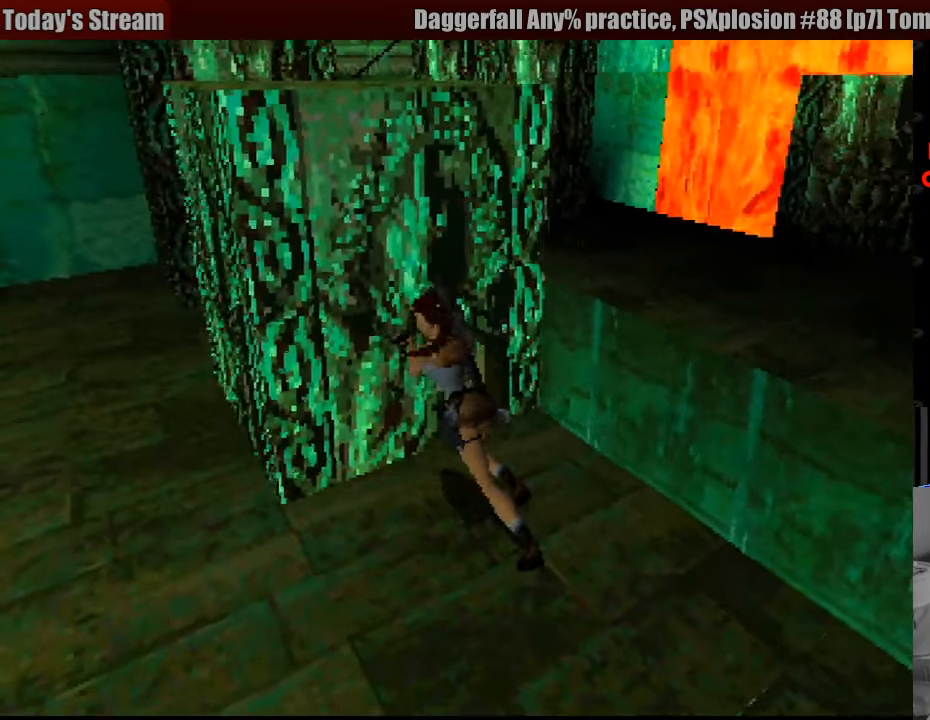
{"buttons": ["CROSS", "DPAD_UP"], "events": []}
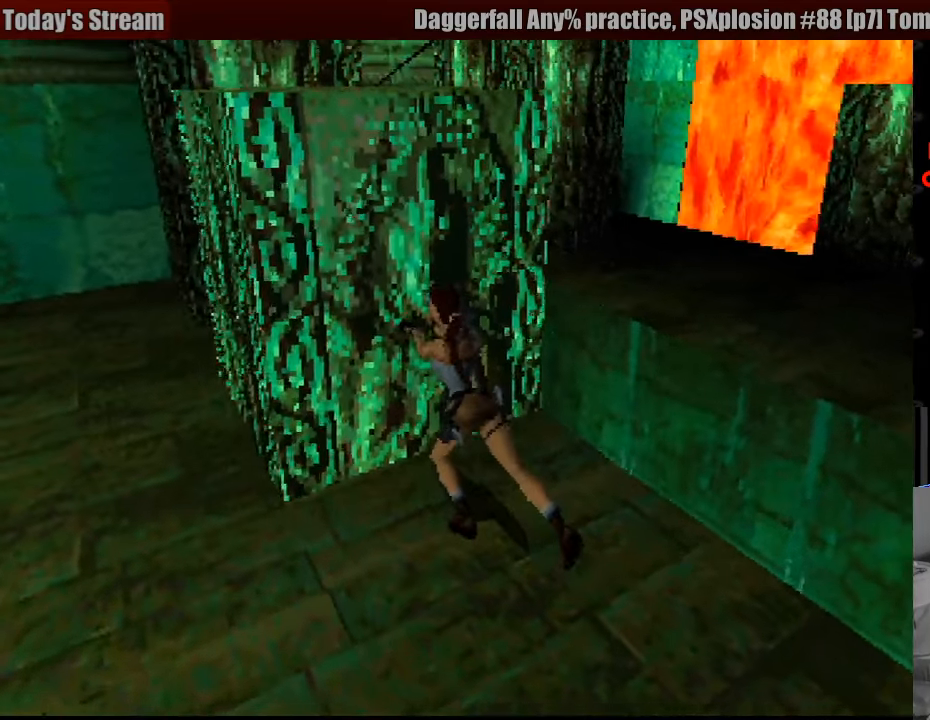
{"buttons": ["CROSS", "DPAD_UP"], "events": []}
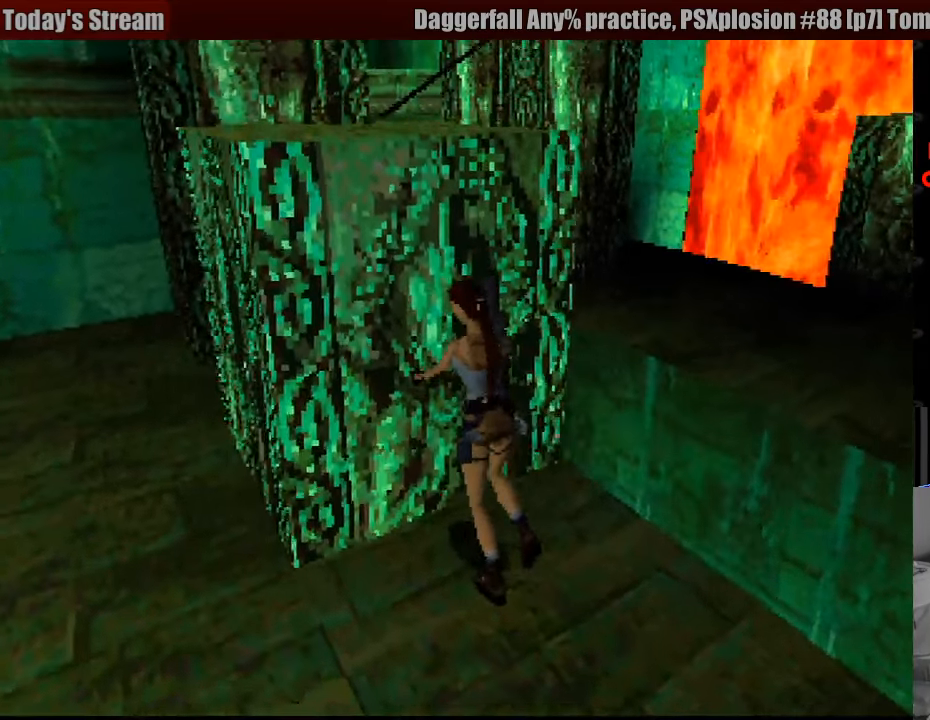
{"buttons": ["CROSS", "DPAD_UP"], "events": []}
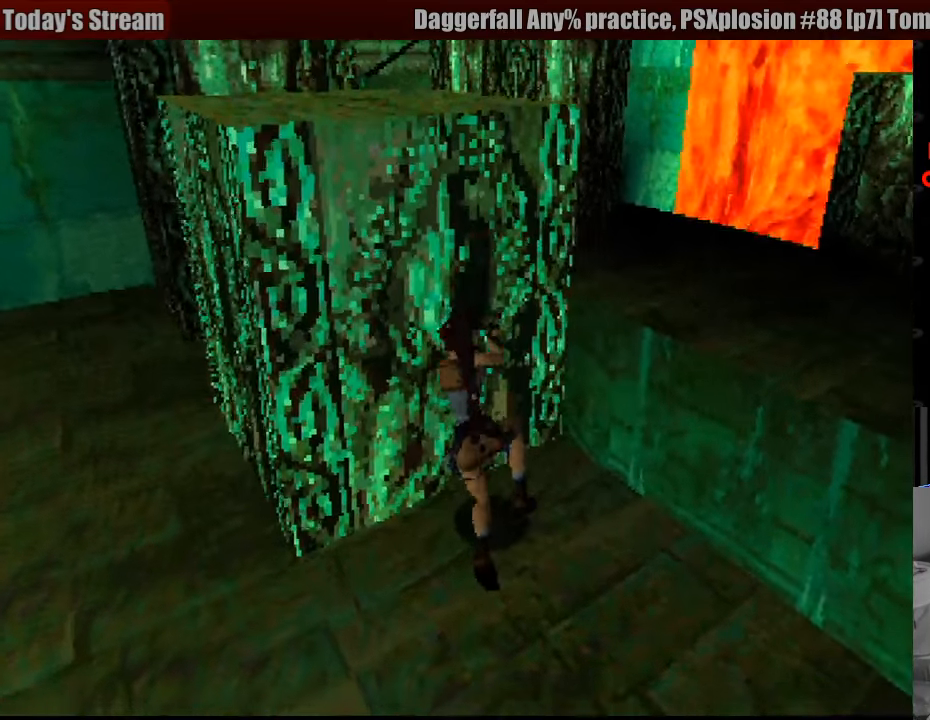
{"buttons": ["CROSS", "DPAD_UP"], "events": []}
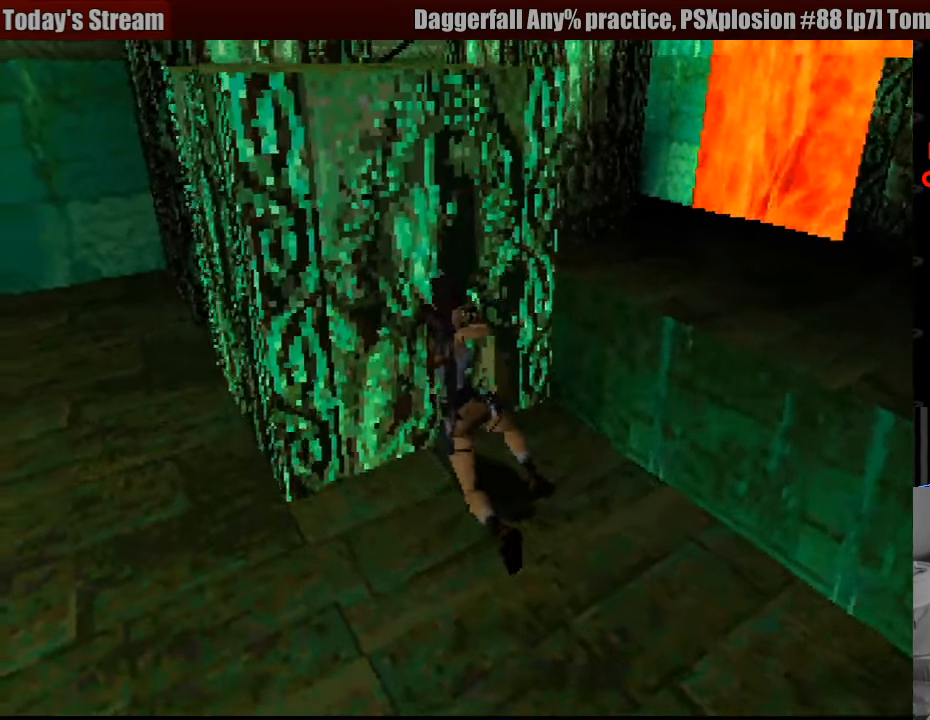
{"buttons": [], "events": [[100, "DPAD_UP", "up"], [117, "CROSS", "up"]]}
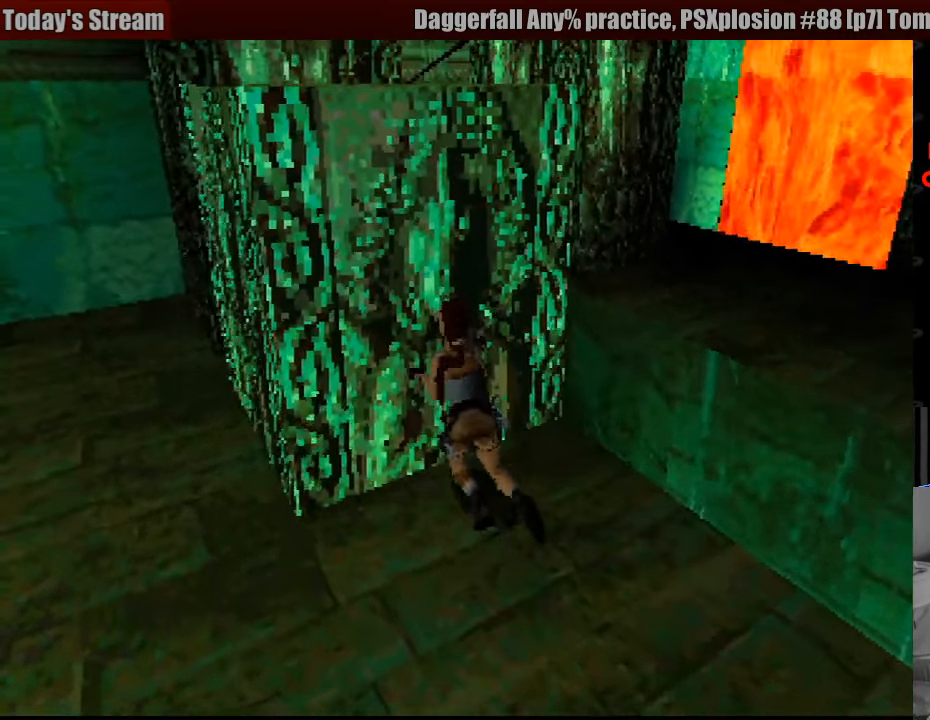
{"buttons": [], "events": []}
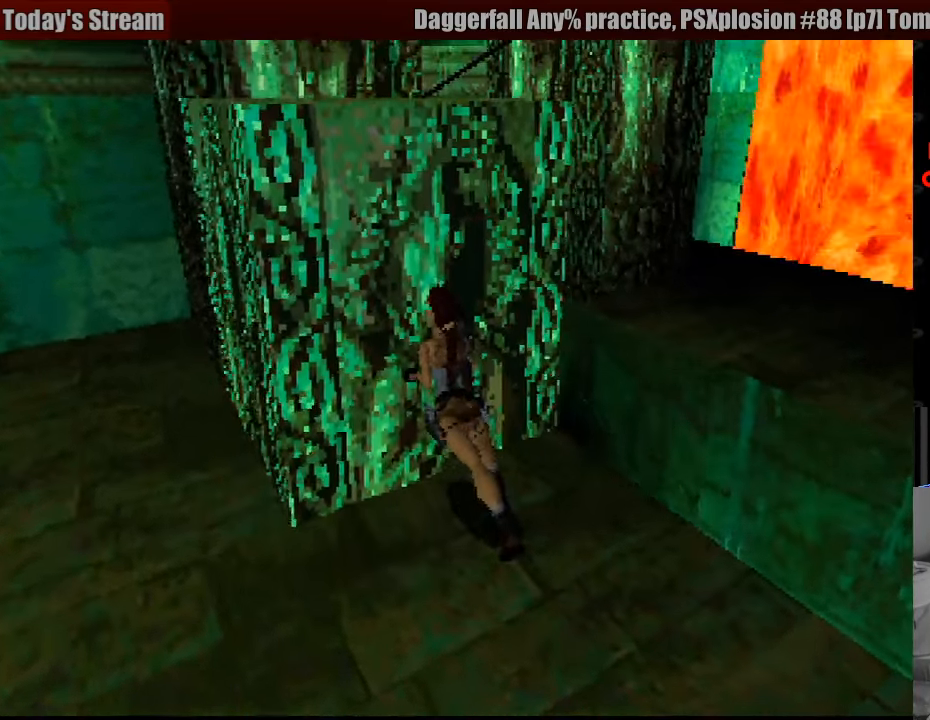
{"buttons": [], "events": []}
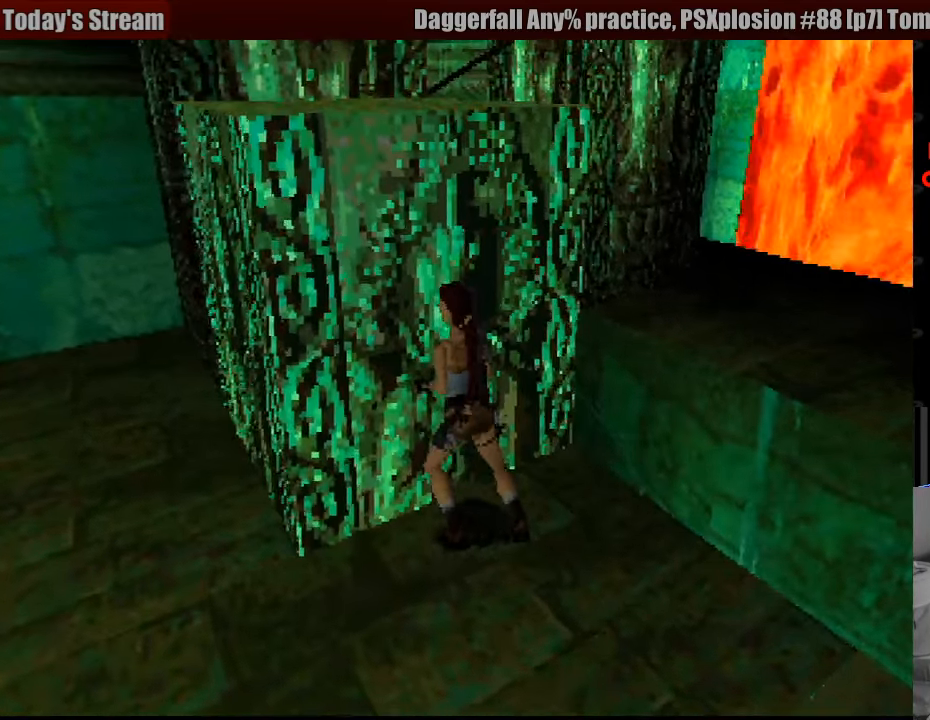
{"buttons": [], "events": []}
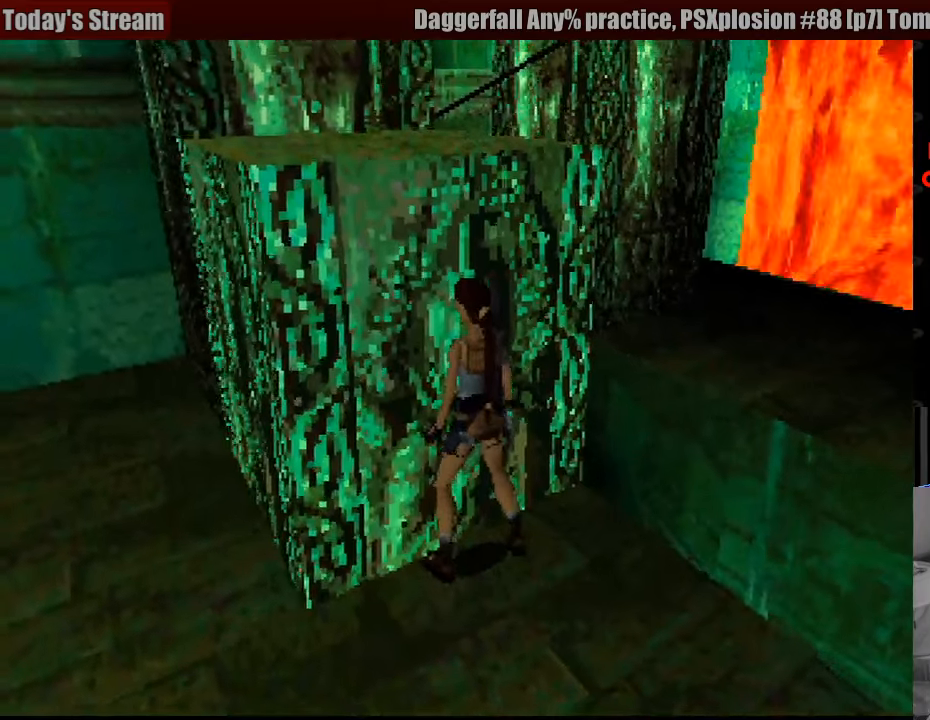
{"buttons": ["CROSS", "DPAD_UP"], "events": [[116, "CROSS", "down"], [350, "DPAD_UP", "down"]]}
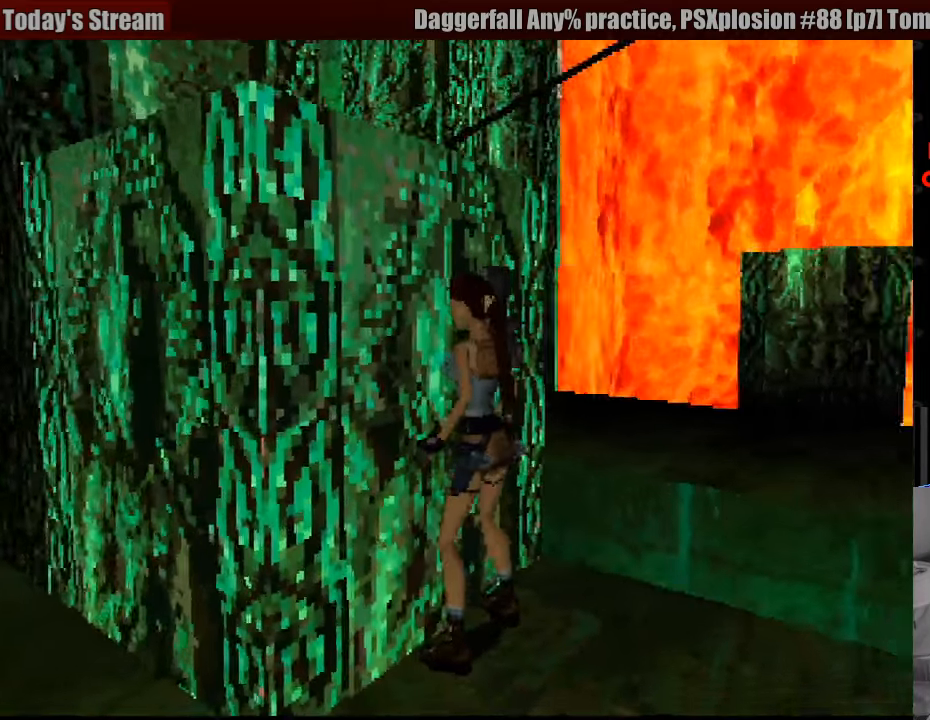
{"buttons": ["CROSS", "DPAD_UP"], "events": []}
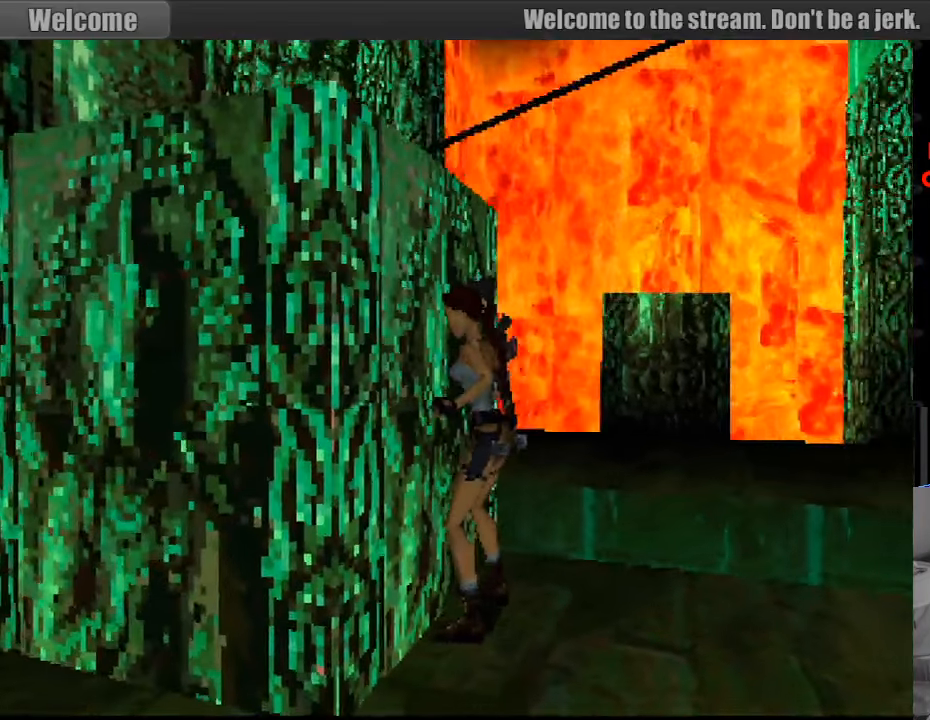
{"buttons": [], "events": [[50, "CROSS", "up"], [50, "DPAD_UP", "up"]]}
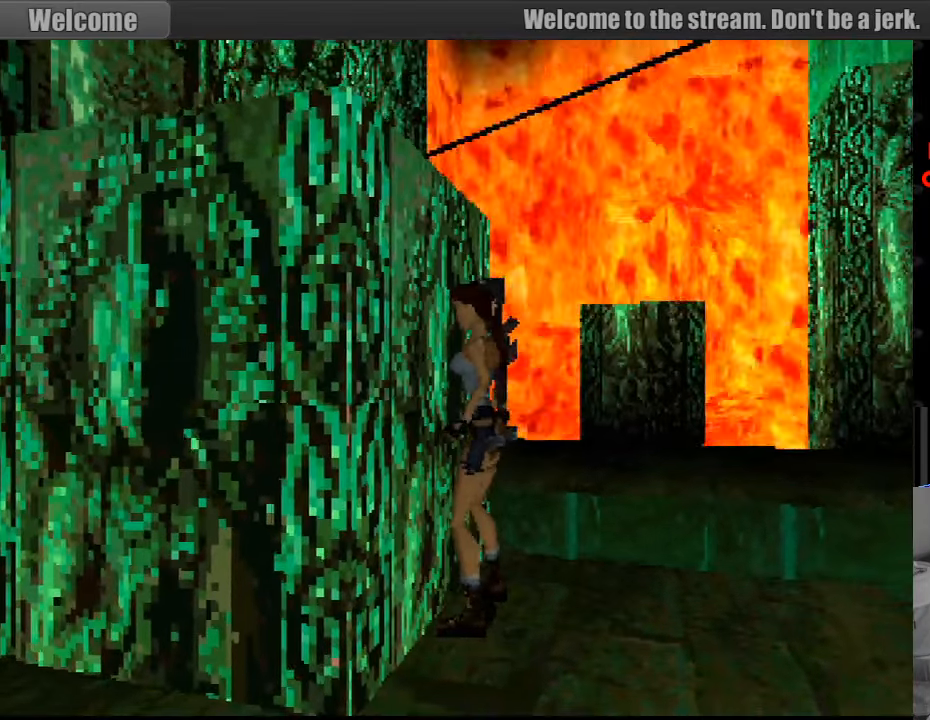
{"buttons": ["CROSS", "DPAD_UP"], "events": [[166, "CROSS", "down"], [233, "DPAD_UP", "down"]]}
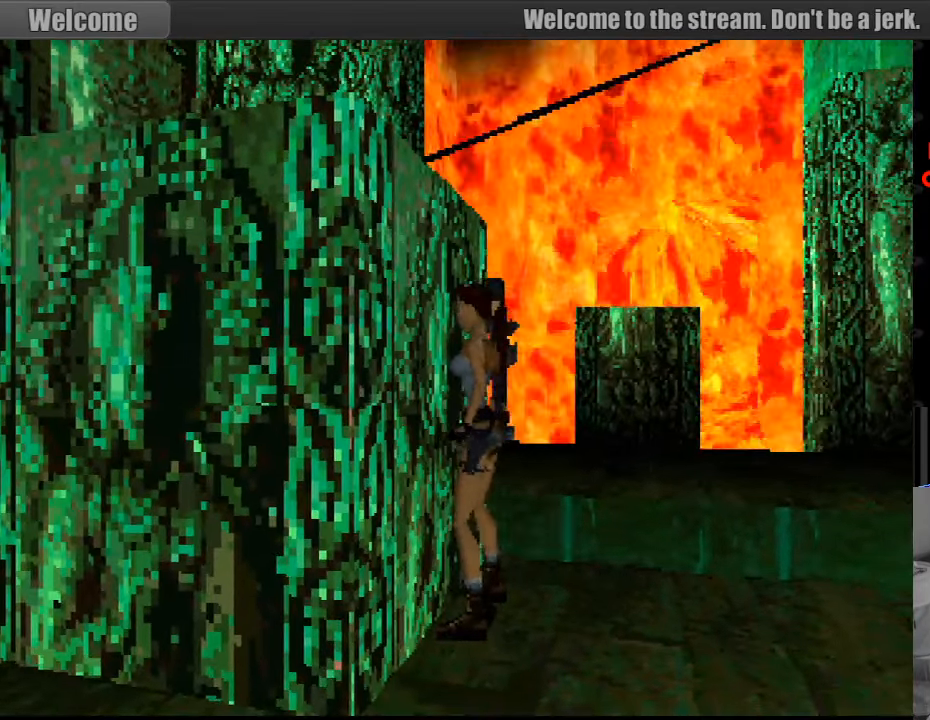
{"buttons": ["DPAD_UP"], "events": [[333, "CROSS", "up"]]}
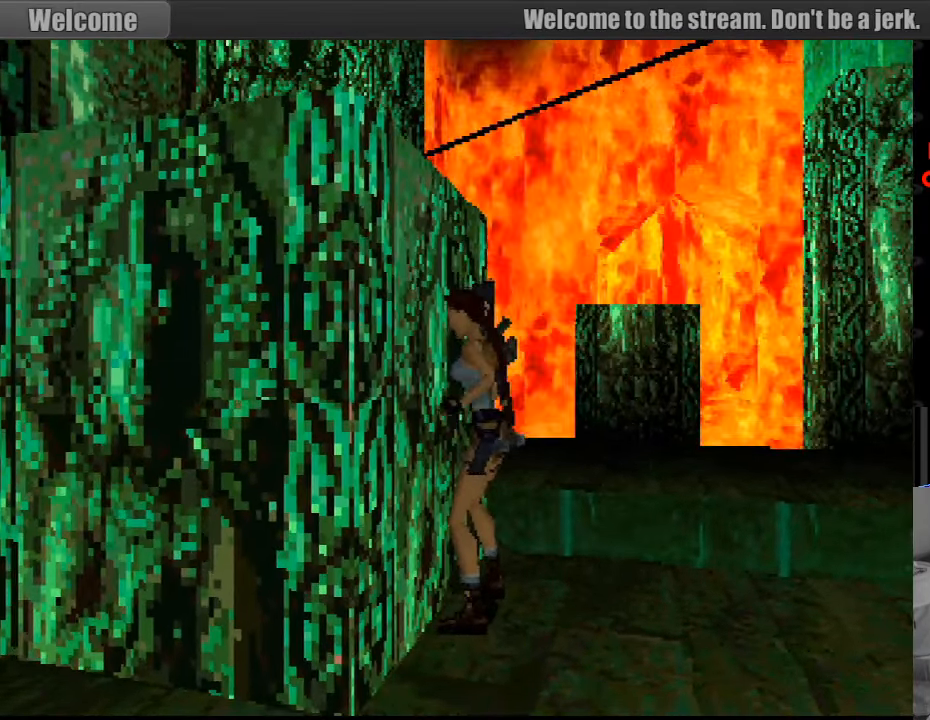
{"buttons": ["CROSS", "DPAD_UP"], "events": [[133, "CROSS", "down"]]}
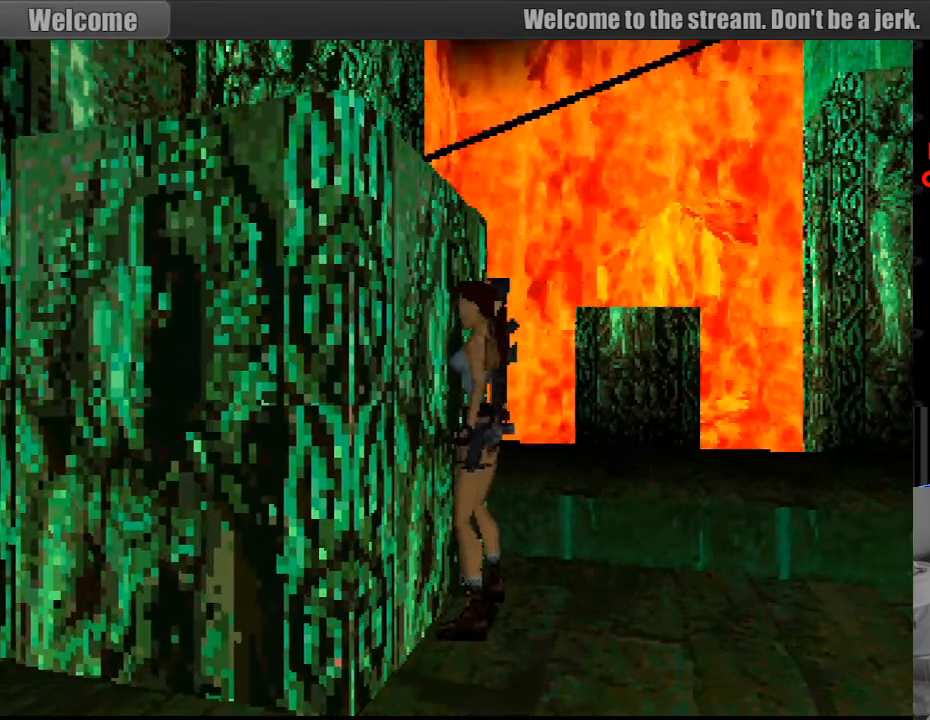
{"buttons": ["DPAD_UP"], "events": [[266, "CROSS", "up"]]}
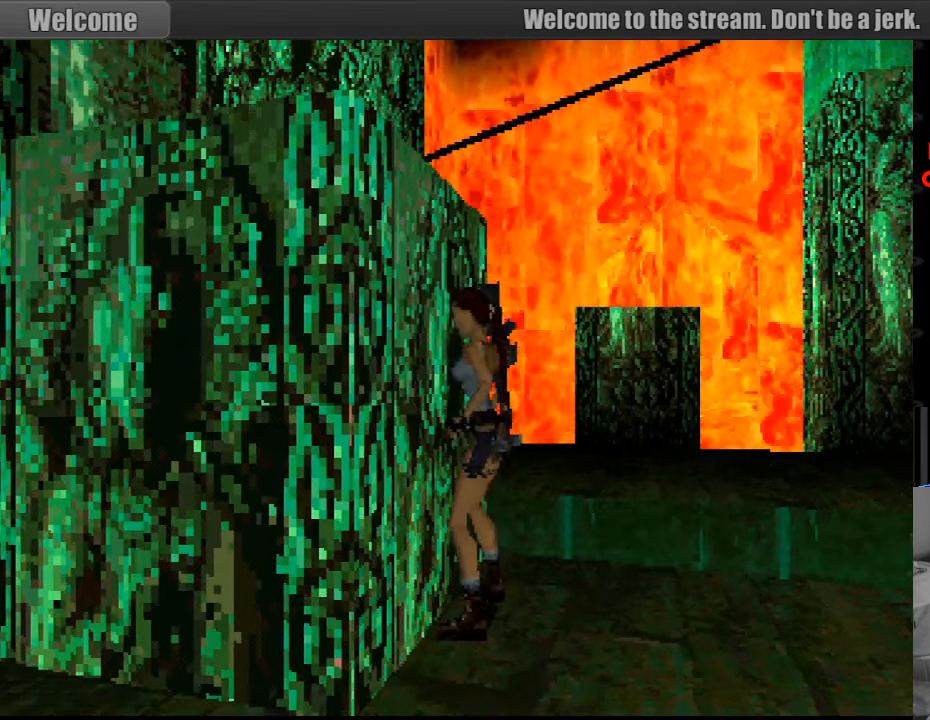
{"buttons": [], "events": [[33, "DPAD_UP", "up"]]}
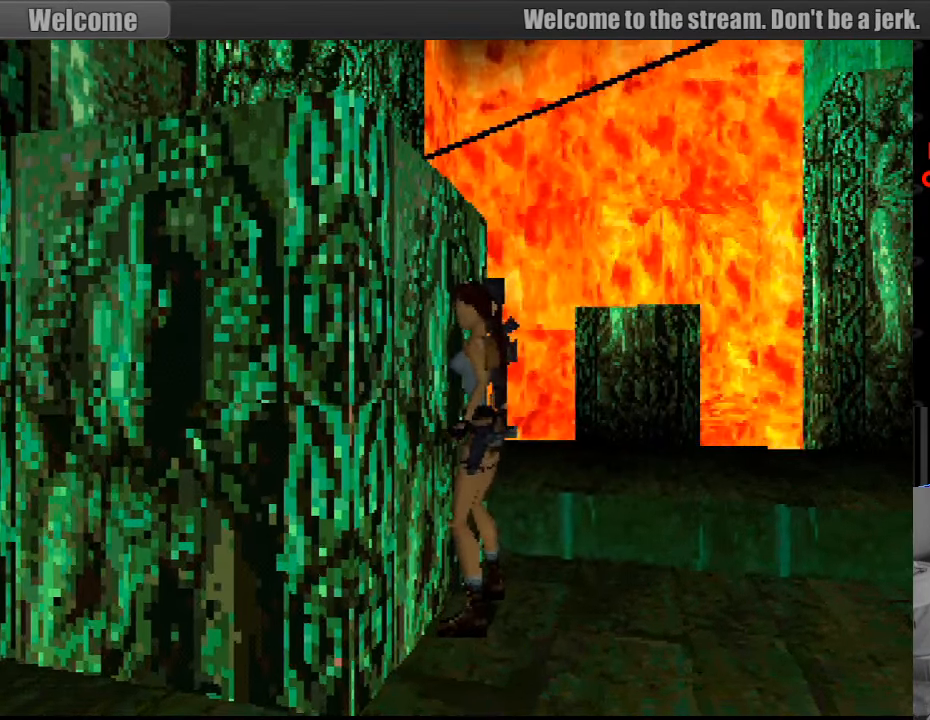
{"buttons": ["CROSS", "SQUARE"], "events": [[333, "SQUARE", "down"], [450, "CROSS", "down"]]}
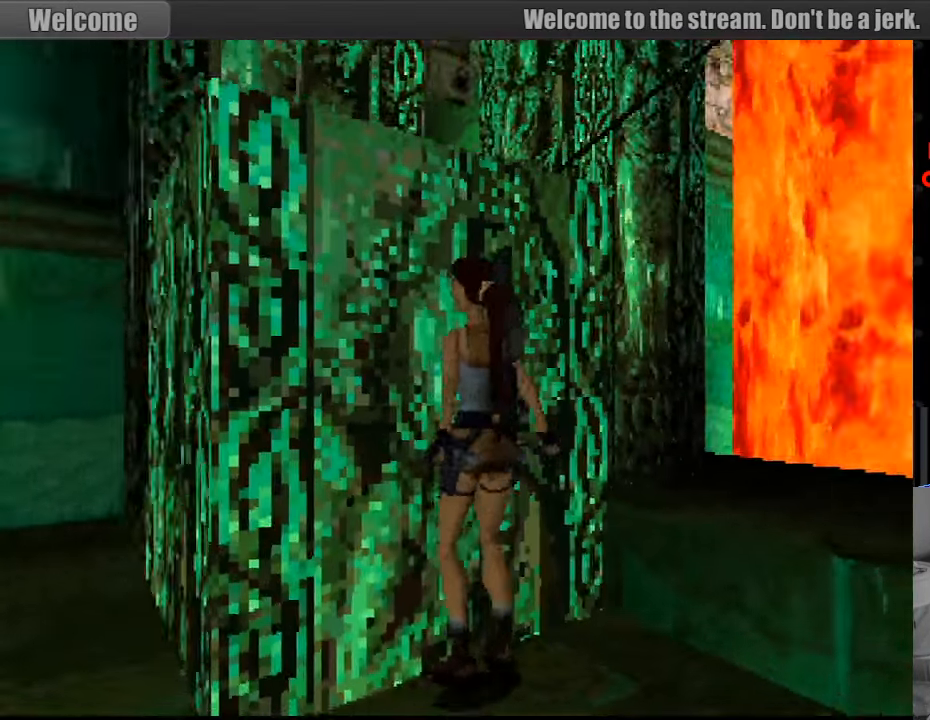
{"buttons": ["CROSS"], "events": [[16, "SQUARE", "up"]]}
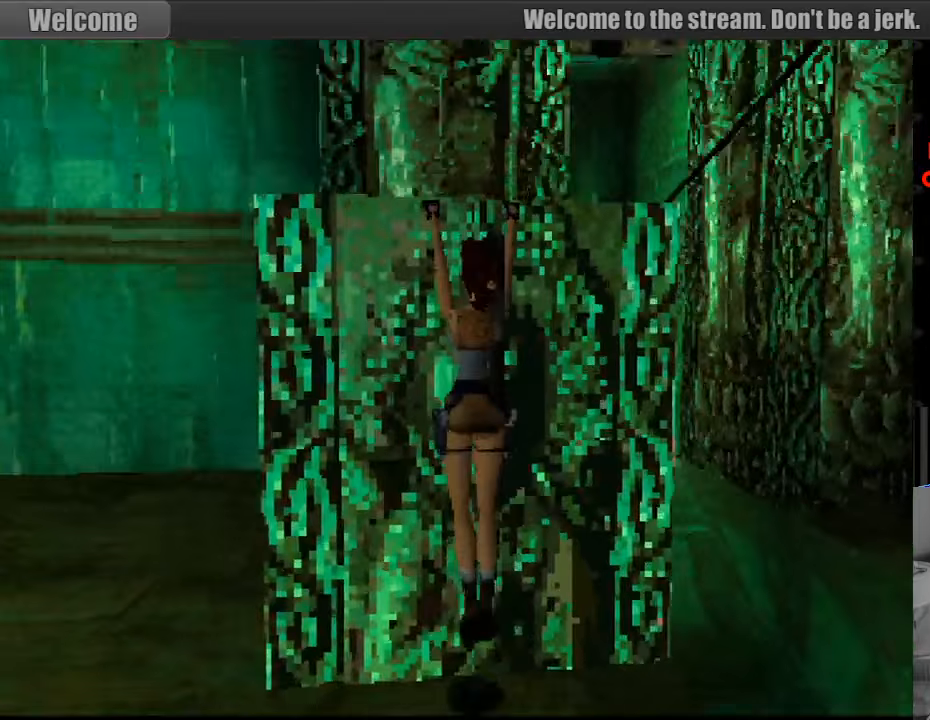
{"buttons": [], "events": [[83, "DPAD_UP", "down"], [267, "DPAD_UP", "up"], [433, "CROSS", "up"]]}
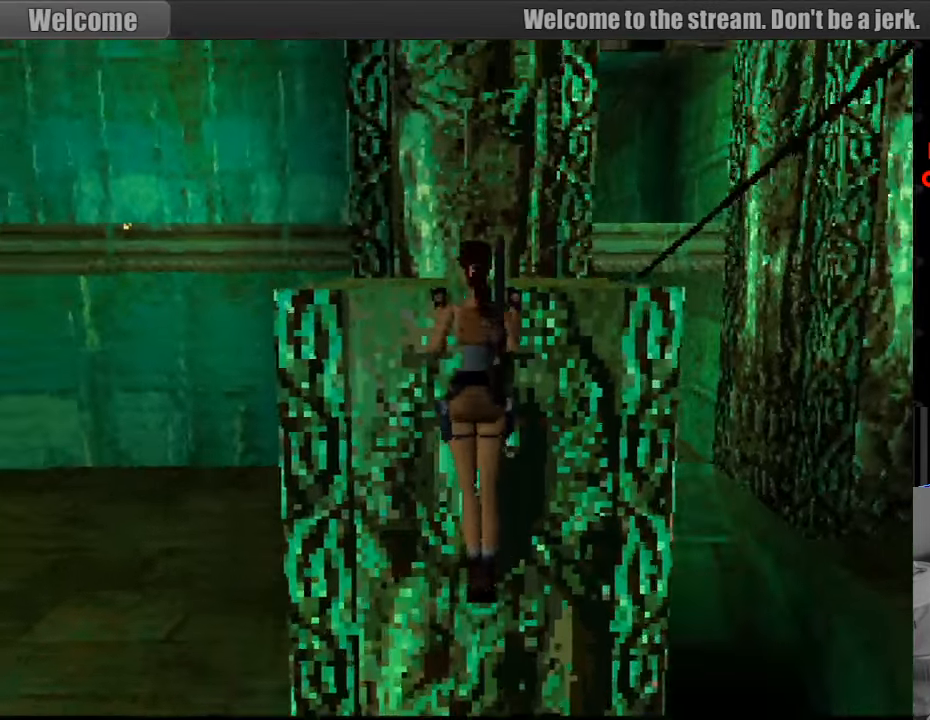
{"buttons": [], "events": []}
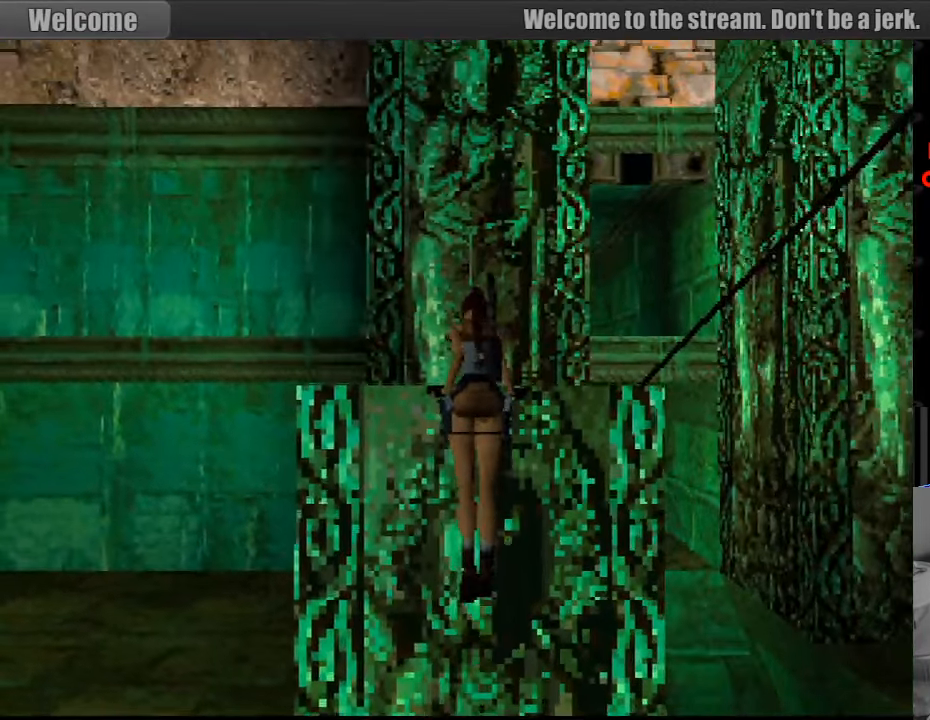
{"buttons": [], "events": []}
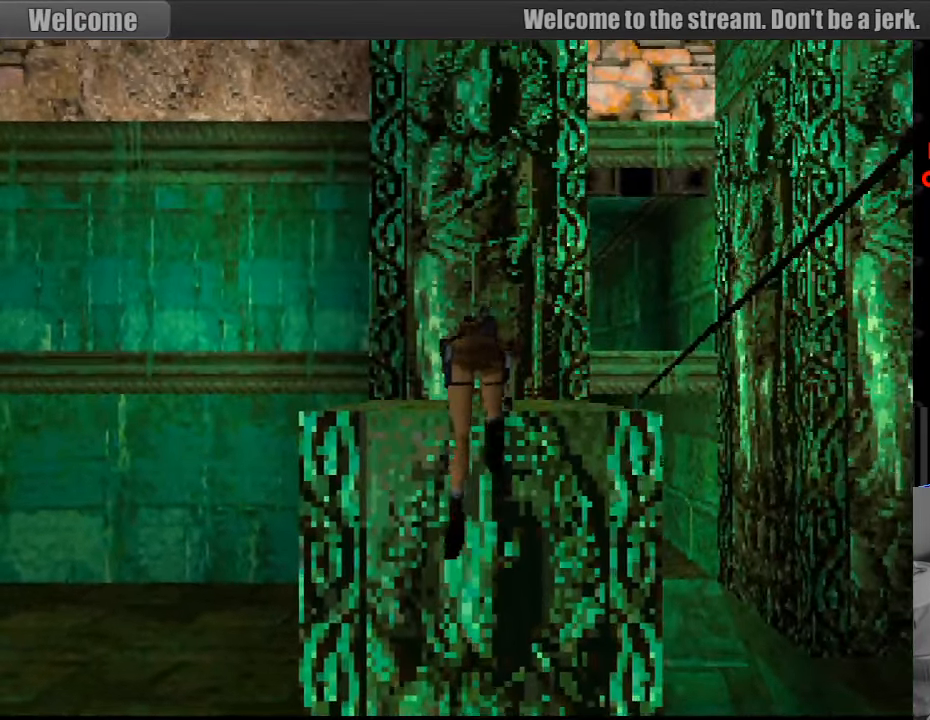
{"buttons": [], "events": []}
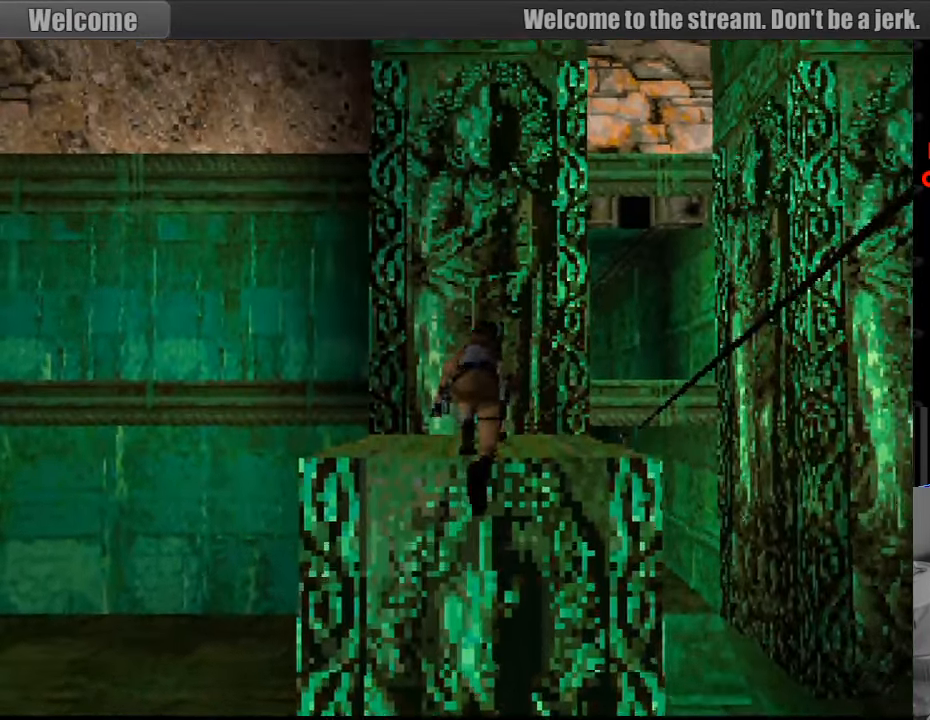
{"buttons": ["DPAD_RIGHT"], "events": [[450, "DPAD_RIGHT", "down"]]}